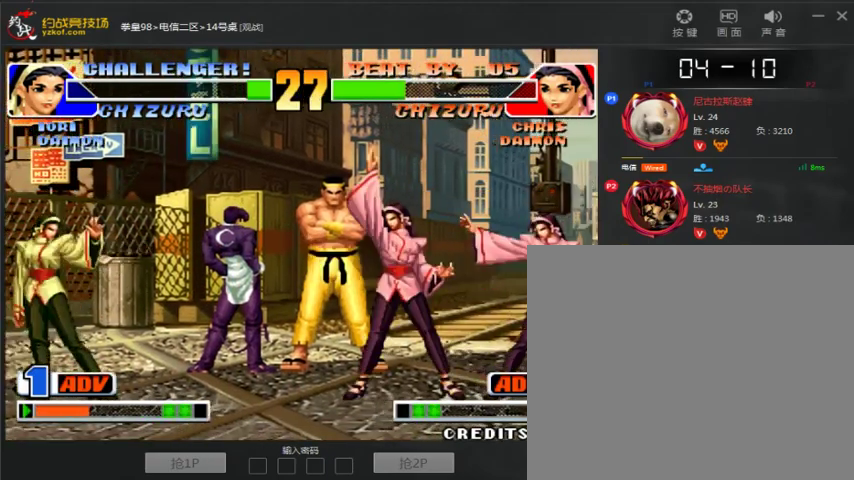
Gameplay with a controller (arcade stick); each line is a JSON object with the inputs held at the frame after it. "events" lists button and stick changes between this image and that frame as [ms after this image, input, new state], when the widget could be followed in between. Not read: L3 R3.
{"buttons": ["A"], "left_stick": "right", "events": [[33, "left_stick", "center"], [133, "A", "down"], [233, "A", "up"], [233, "left_stick", "left"], [333, "left_stick", "down"], [433, "left_stick", "right"], [500, "A", "down"]]}
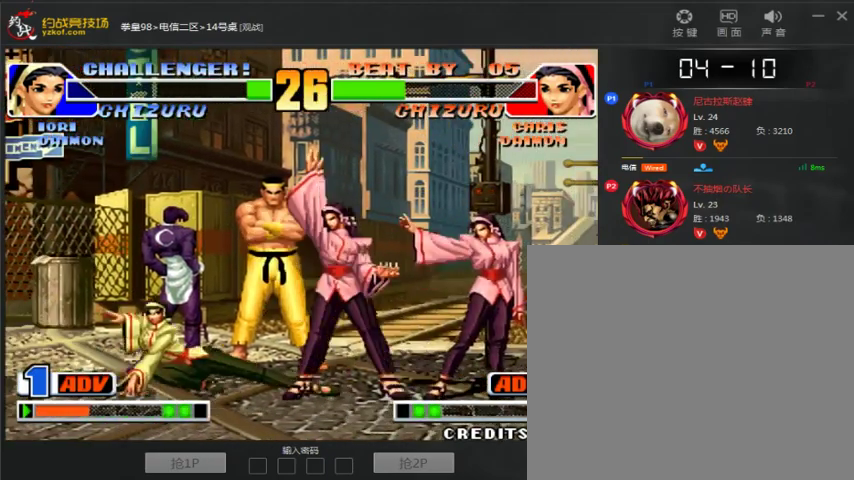
{"buttons": [], "left_stick": "left", "events": [[100, "left_stick", "center"], [200, "A", "up"], [400, "left_stick", "left"]]}
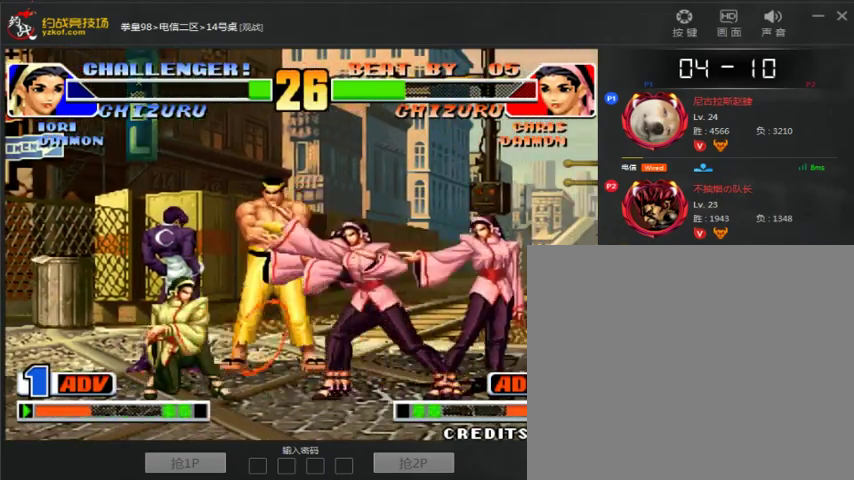
{"buttons": [], "left_stick": "down", "events": [[67, "left_stick", "down"], [167, "left_stick", "right"], [200, "A", "down"], [267, "left_stick", "center"], [467, "A", "up"], [500, "left_stick", "down"]]}
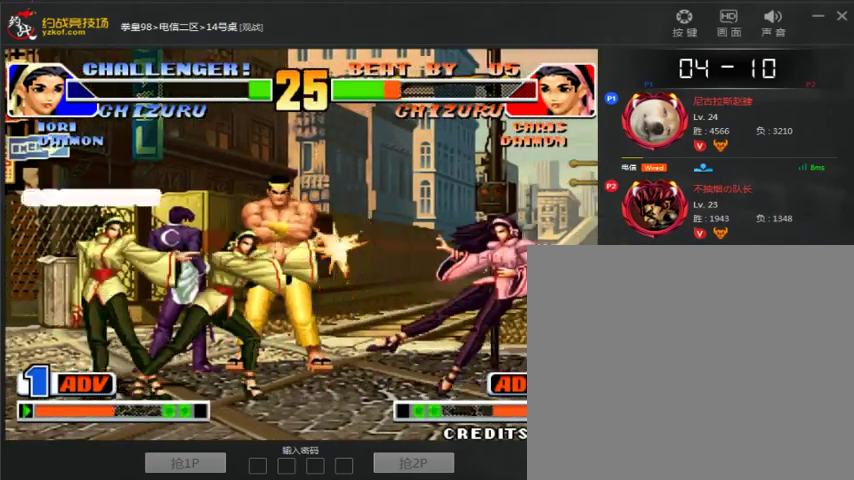
{"buttons": [], "left_stick": "center", "events": [[67, "left_stick", "down-right"], [167, "left_stick", "right"], [333, "left_stick", "center"]]}
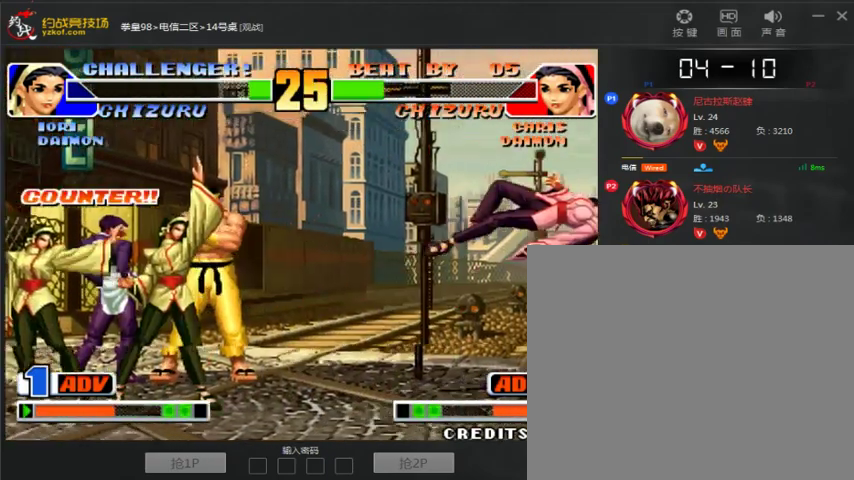
{"buttons": [], "left_stick": "down-right", "events": [[133, "A", "down"], [133, "B", "down"], [300, "B", "up"], [333, "A", "up"], [500, "left_stick", "down-right"]]}
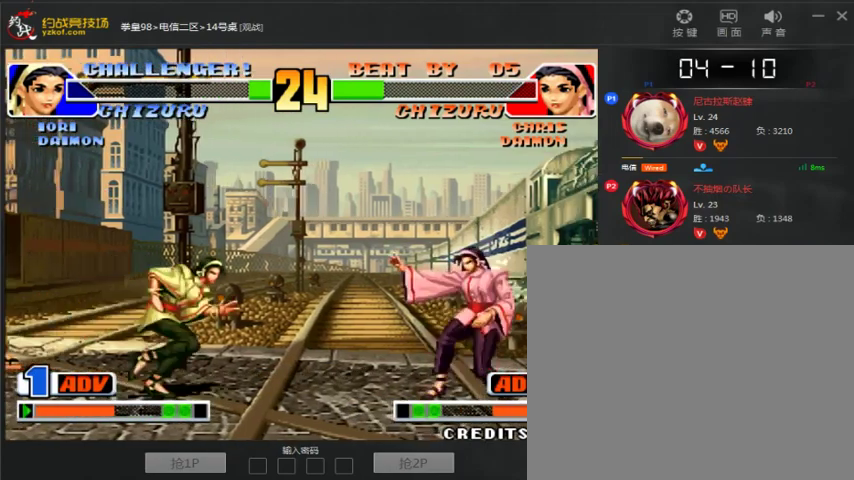
{"buttons": [], "left_stick": "down-right", "events": []}
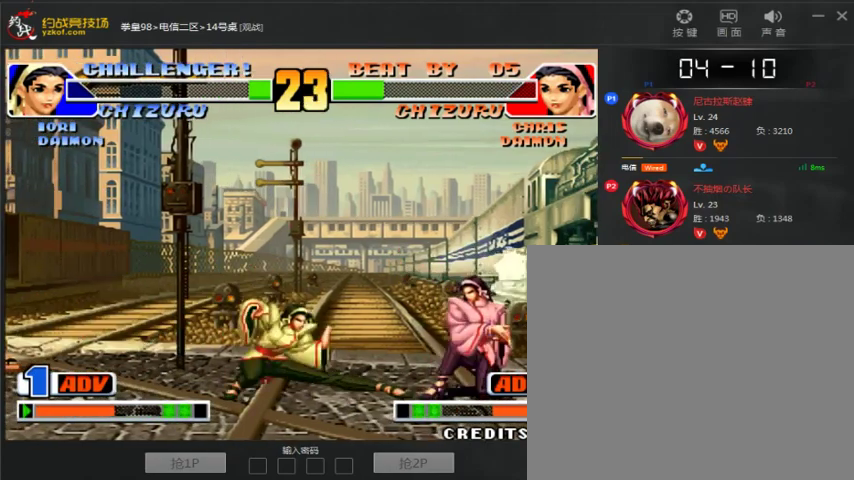
{"buttons": ["C"], "left_stick": "left", "events": [[300, "left_stick", "right"], [467, "C", "down"], [467, "left_stick", "left"]]}
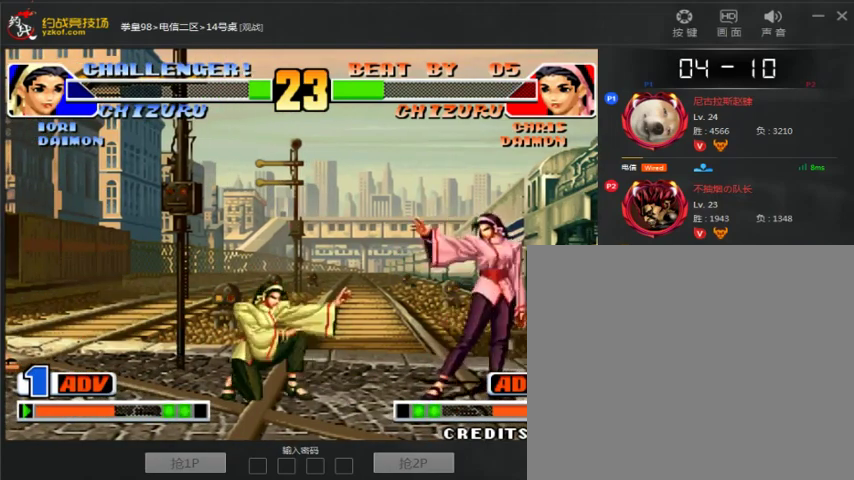
{"buttons": [], "left_stick": "down-right", "events": [[33, "left_stick", "center"], [200, "left_stick", "left"], [333, "C", "up"], [333, "left_stick", "down-left"], [500, "left_stick", "down-right"]]}
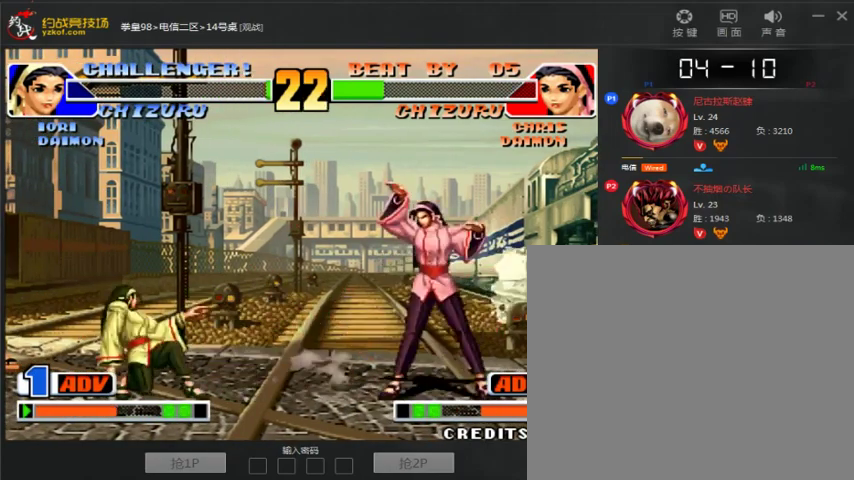
{"buttons": [], "left_stick": "right", "events": [[67, "left_stick", "right"], [233, "C", "down"], [333, "C", "up"]]}
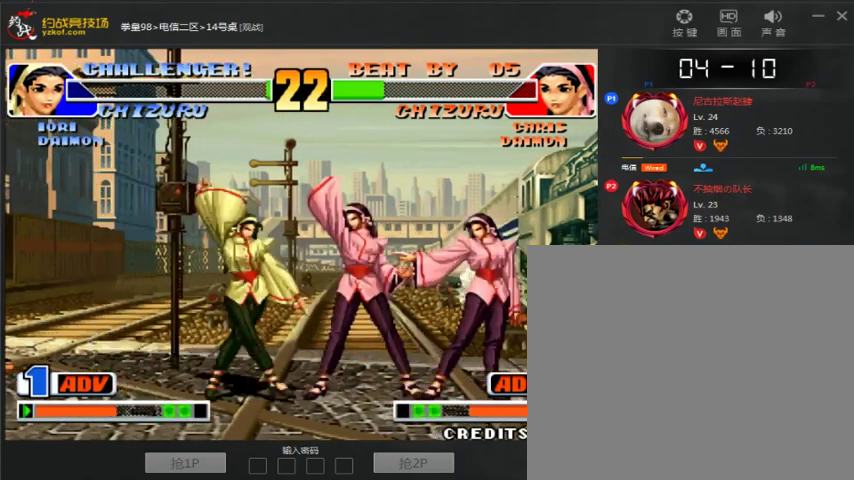
{"buttons": [], "left_stick": "right", "events": [[333, "C", "down"], [400, "C", "up"]]}
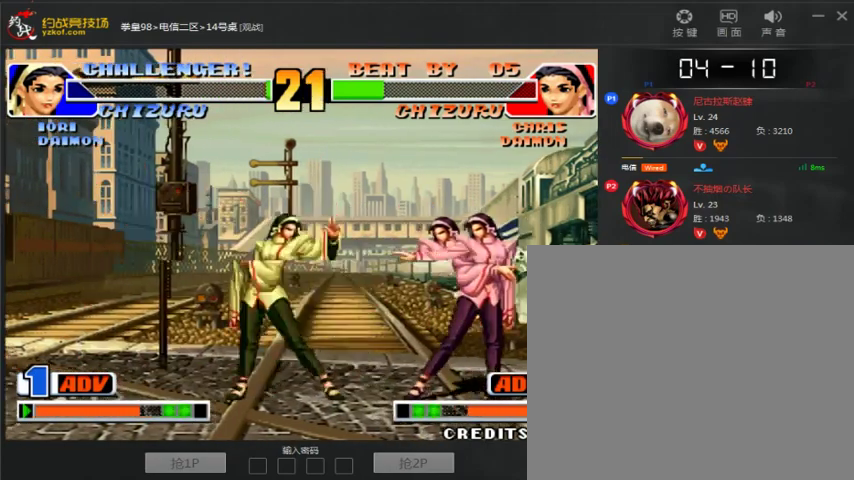
{"buttons": ["C"], "left_stick": "right", "events": [[67, "left_stick", "down-right"], [500, "C", "down"], [500, "left_stick", "right"]]}
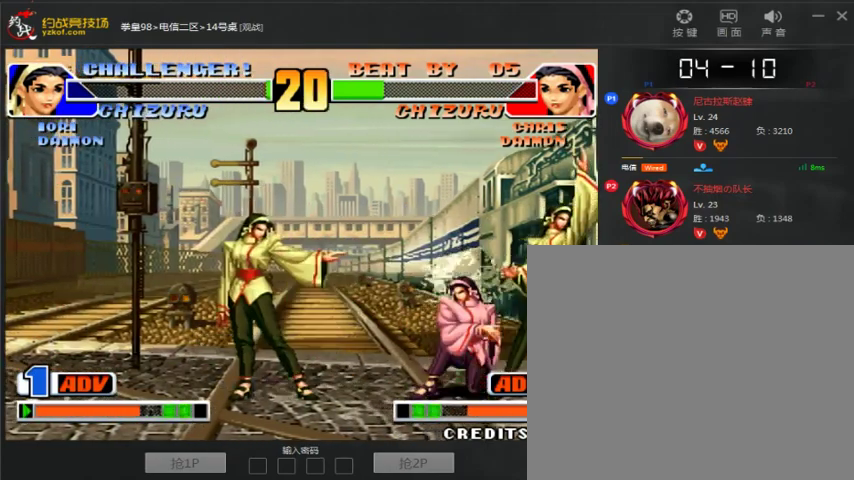
{"buttons": [], "left_stick": "right", "events": [[433, "C", "up"]]}
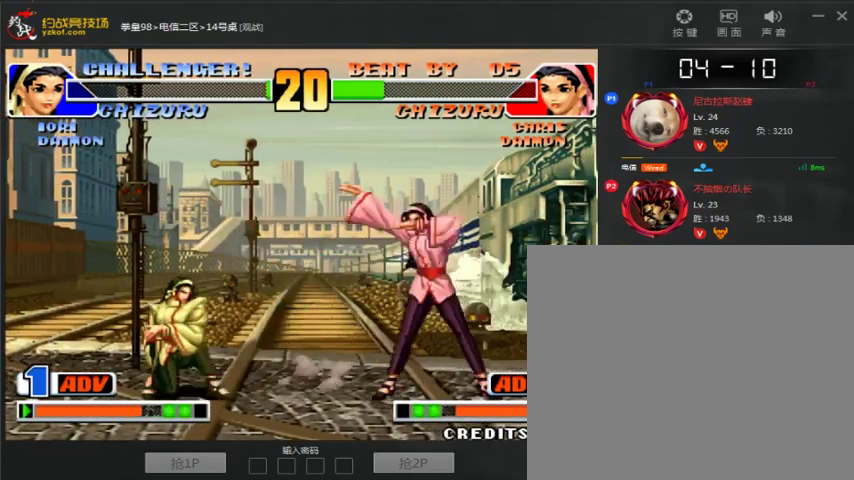
{"buttons": ["B"], "left_stick": "center", "events": [[33, "left_stick", "center"], [100, "left_stick", "down-left"], [133, "B", "down"], [433, "left_stick", "center"]]}
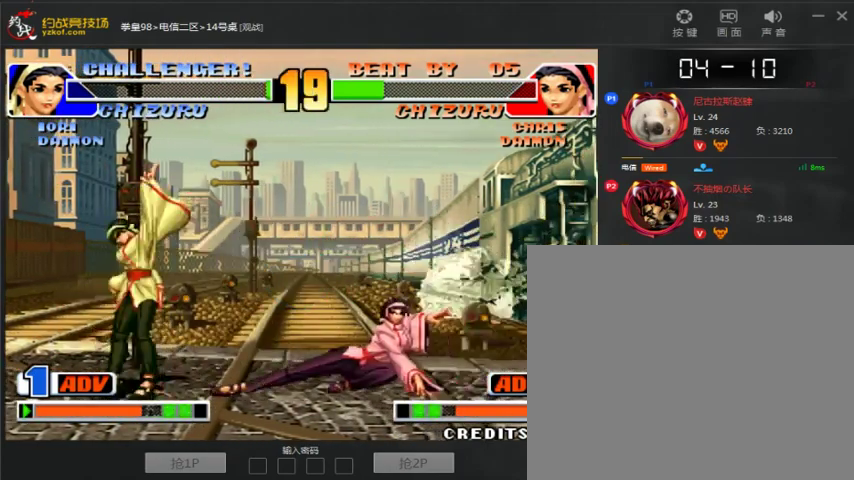
{"buttons": ["C"], "left_stick": "left", "events": [[233, "B", "up"], [267, "left_stick", "left"], [433, "C", "down"]]}
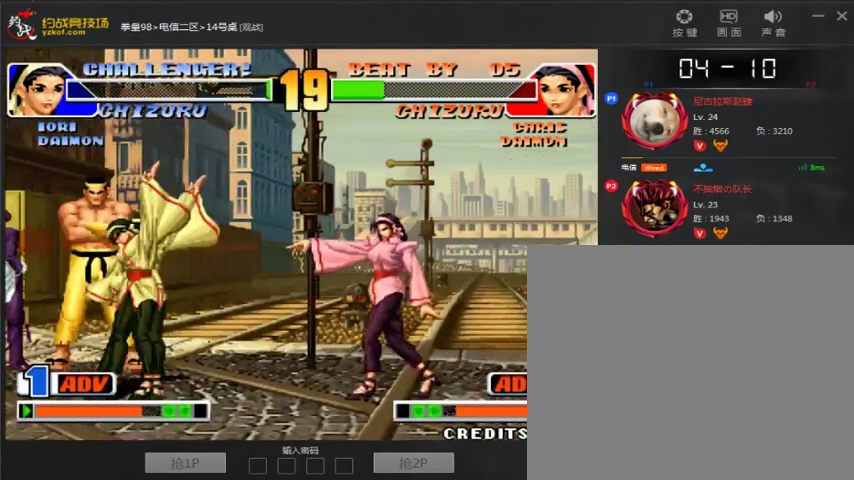
{"buttons": [], "left_stick": "center", "events": [[233, "C", "up"], [233, "left_stick", "down"], [333, "left_stick", "right"], [400, "C", "down"], [467, "C", "up"], [467, "left_stick", "center"]]}
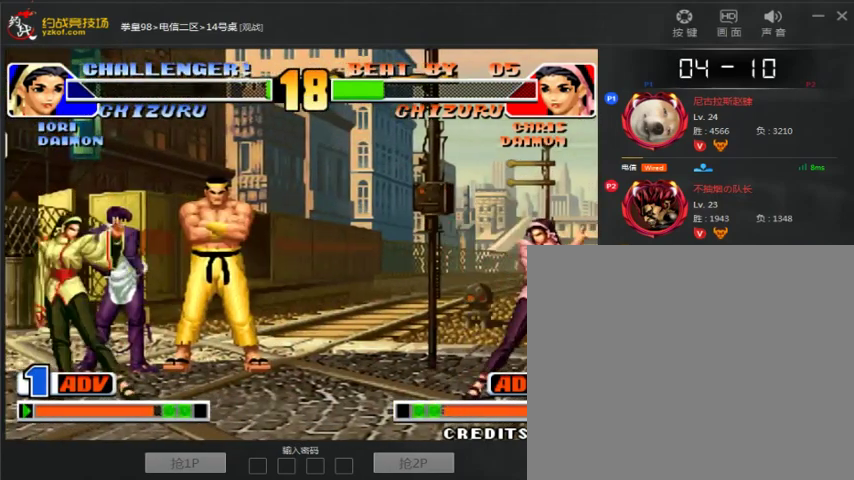
{"buttons": [], "left_stick": "center", "events": [[133, "C", "down"], [233, "C", "up"]]}
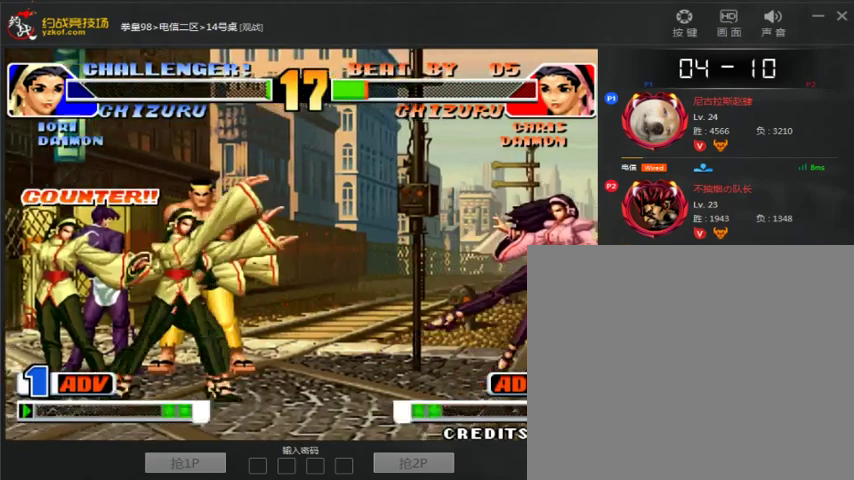
{"buttons": ["A", "B"], "left_stick": "center", "events": [[333, "A", "down"], [333, "B", "down"]]}
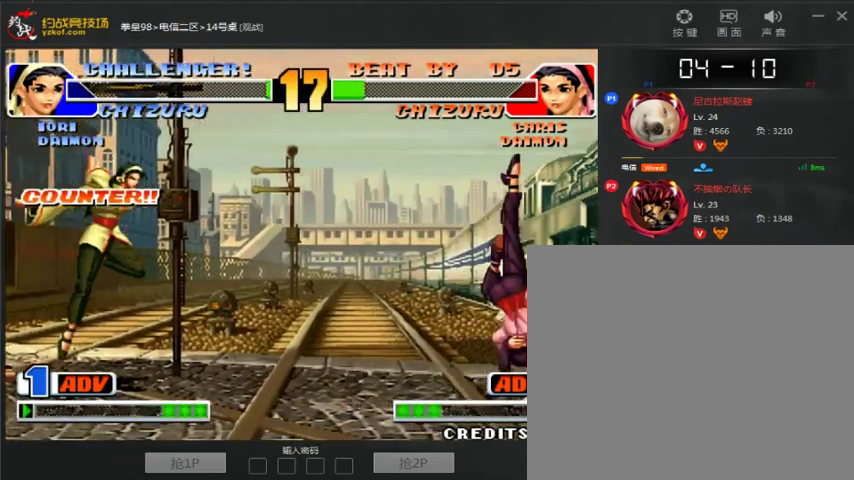
{"buttons": ["A"], "left_stick": "center", "events": [[100, "B", "up"], [100, "left_stick", "left"], [133, "A", "up"], [200, "left_stick", "down"], [300, "A", "down"], [333, "left_stick", "left"], [400, "left_stick", "center"]]}
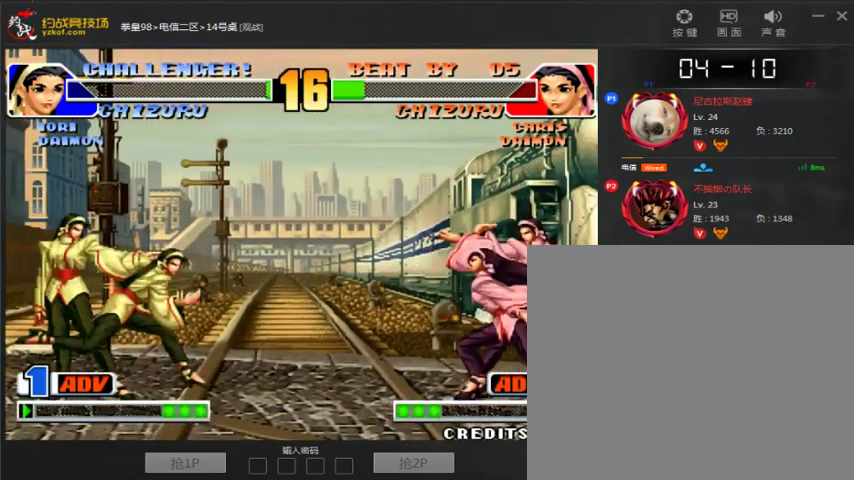
{"buttons": [], "left_stick": "center", "events": [[467, "A", "up"]]}
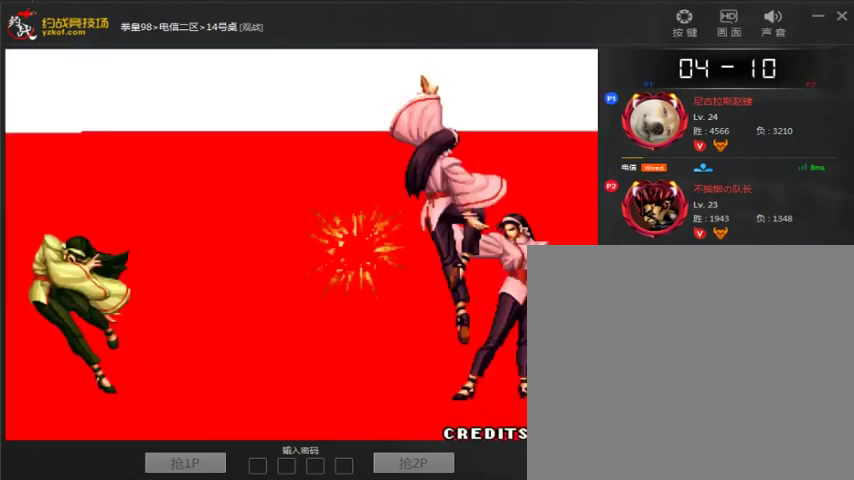
{"buttons": [], "left_stick": "center", "events": []}
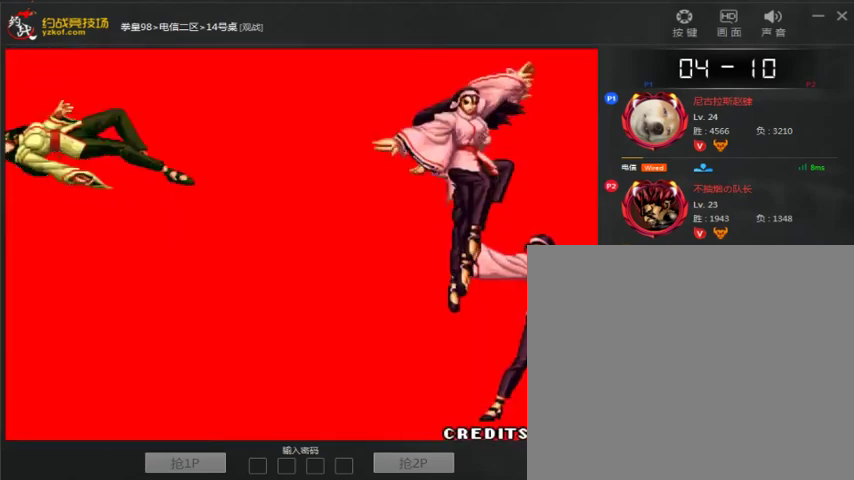
{"buttons": ["A"], "left_stick": "center", "events": [[33, "A", "down"], [133, "A", "up"], [267, "A", "down"], [367, "A", "up"], [433, "A", "down"]]}
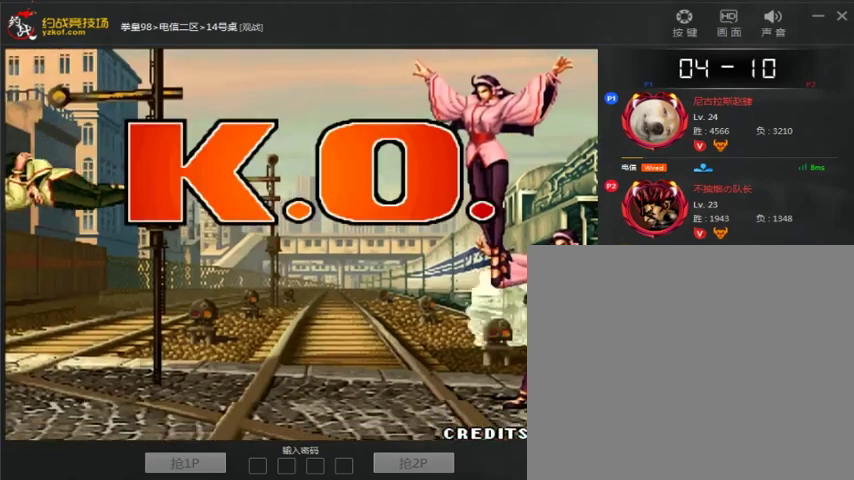
{"buttons": [], "left_stick": "center", "events": [[33, "A", "up"], [133, "A", "down"], [233, "A", "up"], [333, "A", "down"], [433, "A", "up"]]}
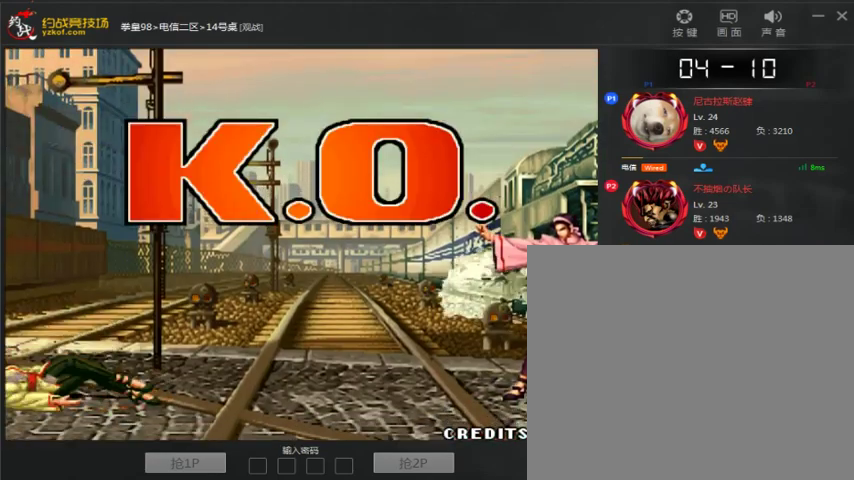
{"buttons": ["A"], "left_stick": "center", "events": [[33, "A", "down"], [100, "A", "up"], [167, "A", "down"], [300, "A", "up"], [400, "A", "down"]]}
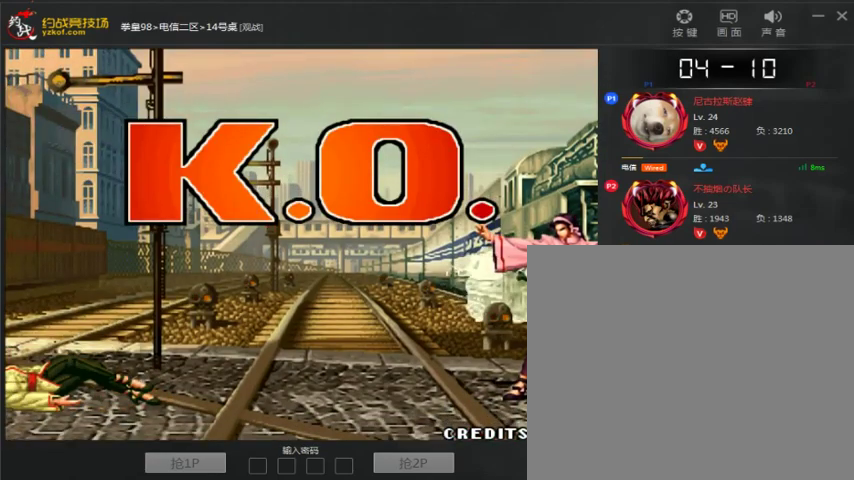
{"buttons": [], "left_stick": "center", "events": [[200, "A", "up"], [267, "A", "down"], [367, "A", "up"]]}